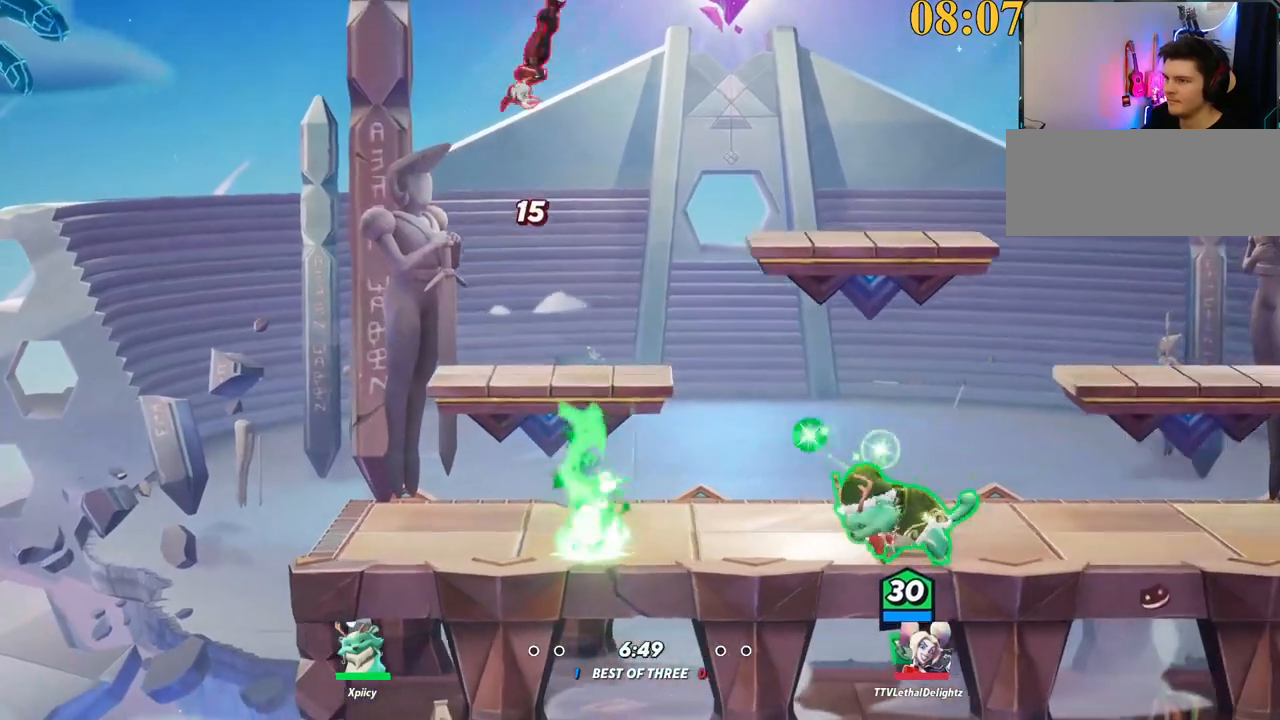
Gameplay with keyboard; each line is a JSON object with the keys held at the frame after it. "events" lists presses ("down") and releases ("up") of ".", "/", "0", "1", "2", "3", "4", "5", "6", "7", "8", "9", "a", "alt_l", "alt_r", "b", "backslash", "backspace", "c", "caps_lock", "comma", "ctrl_l", "ctrl_r", "d", "e", "equals", "f", "g", "h", "i", "j", "k", "l", "lbracket", "m", "minus", "n", "o", "p", "q", "quote", "r", "rbracket", "return", "s", "semicolon", "shift_l", "shift_r", "space", "super", "t", "tab", "tilde", "u", "v", "w", "x", "y" and "z" between this image and that frame as [ms after this image, input, new state], when the widget could be followed in between. No other keys are recorded. Mouse input is not recorded.
{"keys": ["w"], "events": [[234, "backslash", "down"], [234, "d", "up"], [284, "a", "down"], [317, "backslash", "up"], [367, "semicolon", "down"], [500, "a", "up"], [500, "semicolon", "up"]]}
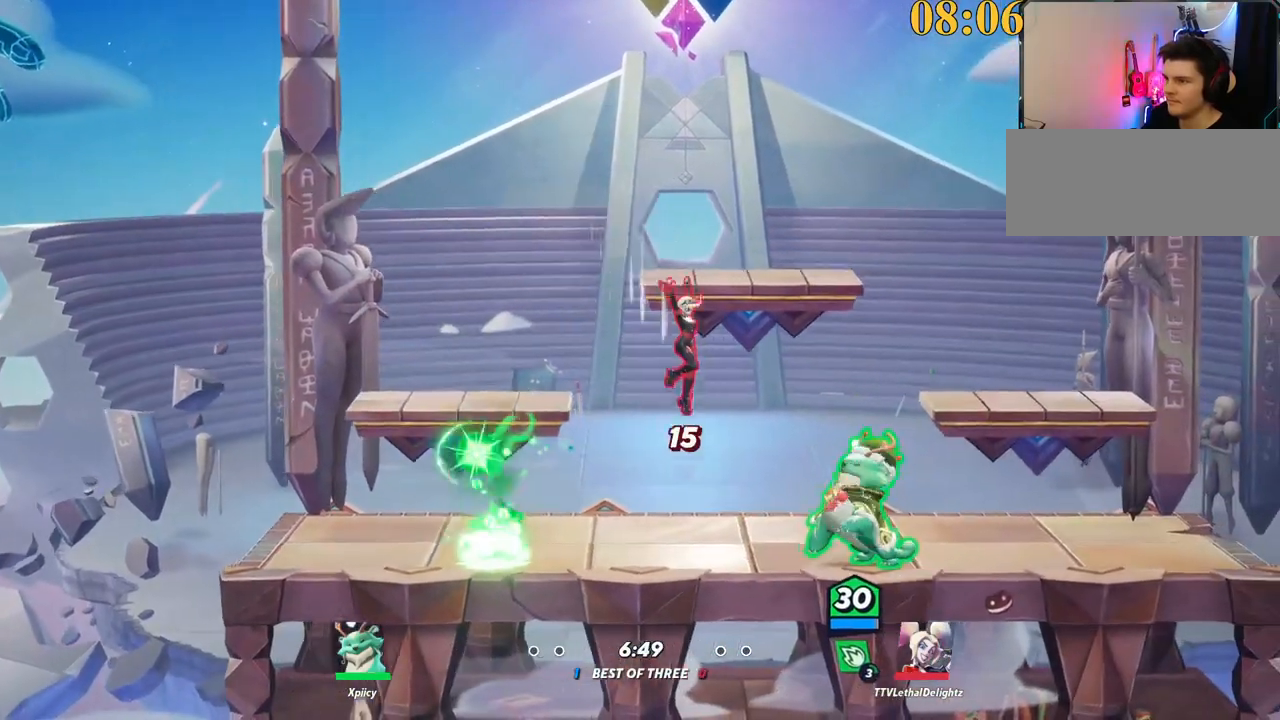
{"keys": ["a", "backslash"], "events": [[50, "a", "down"], [384, "w", "up"], [467, "backslash", "down"]]}
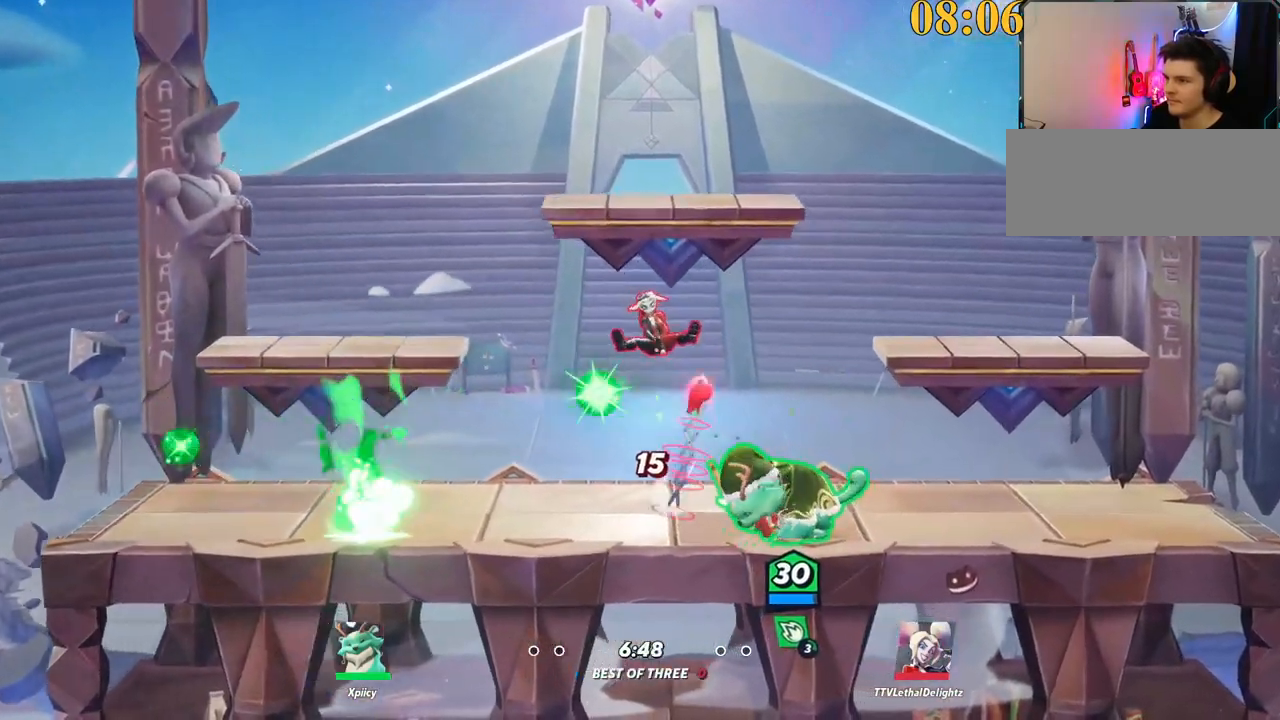
{"keys": ["d", "lbracket"], "events": [[117, "backslash", "up"], [117, "space", "down"], [200, "space", "up"], [300, "a", "up"], [350, "d", "down"], [484, "lbracket", "down"]]}
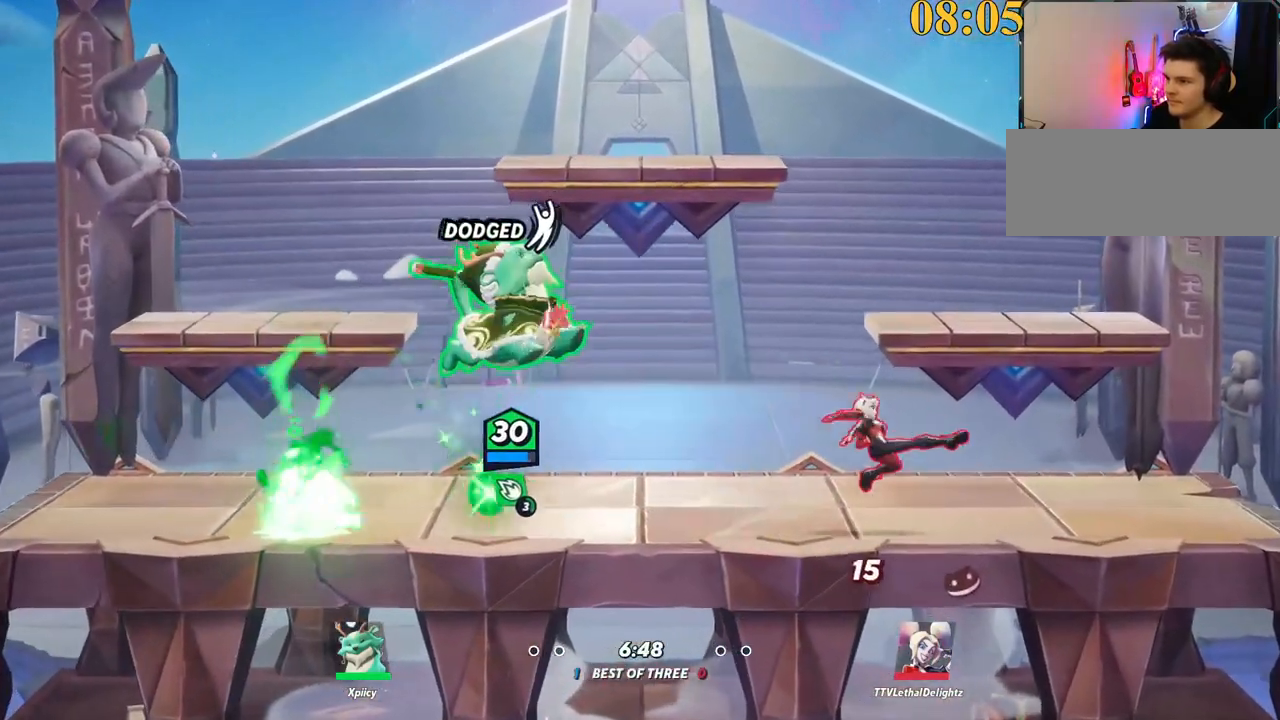
{"keys": ["backslash", "d"], "events": [[67, "s", "down"], [117, "lbracket", "up"], [267, "a", "down"], [267, "d", "up"], [400, "s", "up"], [450, "backslash", "down"], [450, "d", "down"], [484, "a", "up"]]}
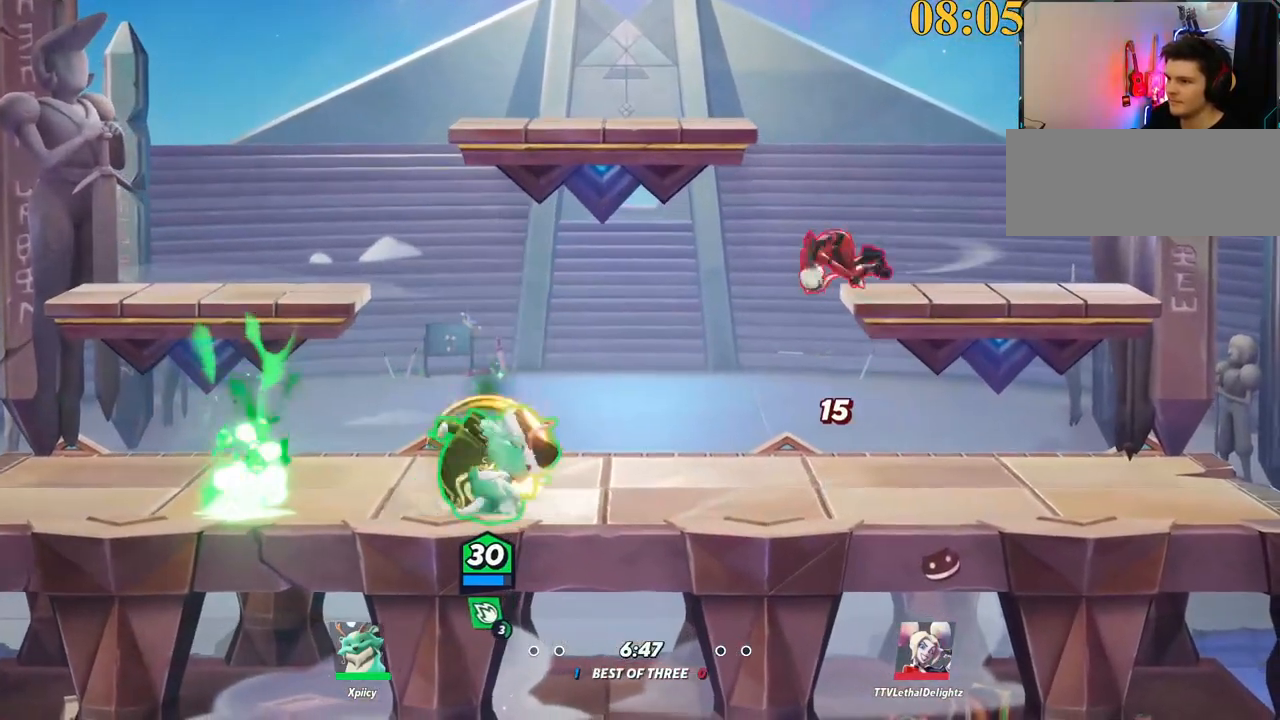
{"keys": ["d", "w"], "events": [[84, "backslash", "up"], [134, "backspace", "down"], [217, "w", "down"], [267, "backspace", "up"]]}
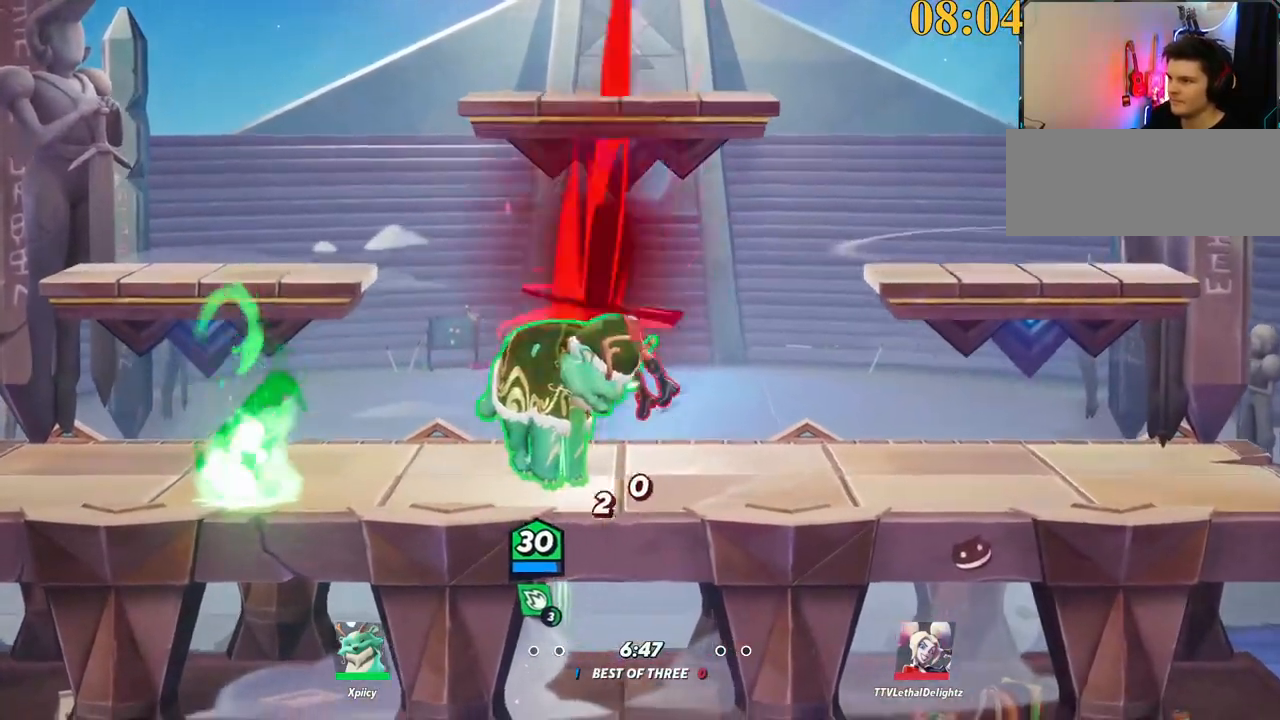
{"keys": ["a", "w"], "events": [[50, "backslash", "down"], [50, "d", "up"], [134, "d", "down"], [134, "space", "down"], [184, "backslash", "up"], [234, "space", "up"], [234, "w", "up"], [267, "backspace", "down"], [267, "d", "up"], [317, "a", "down"], [317, "w", "down"], [367, "a", "up"], [367, "d", "down"], [417, "backspace", "up"], [467, "d", "up"], [500, "a", "down"]]}
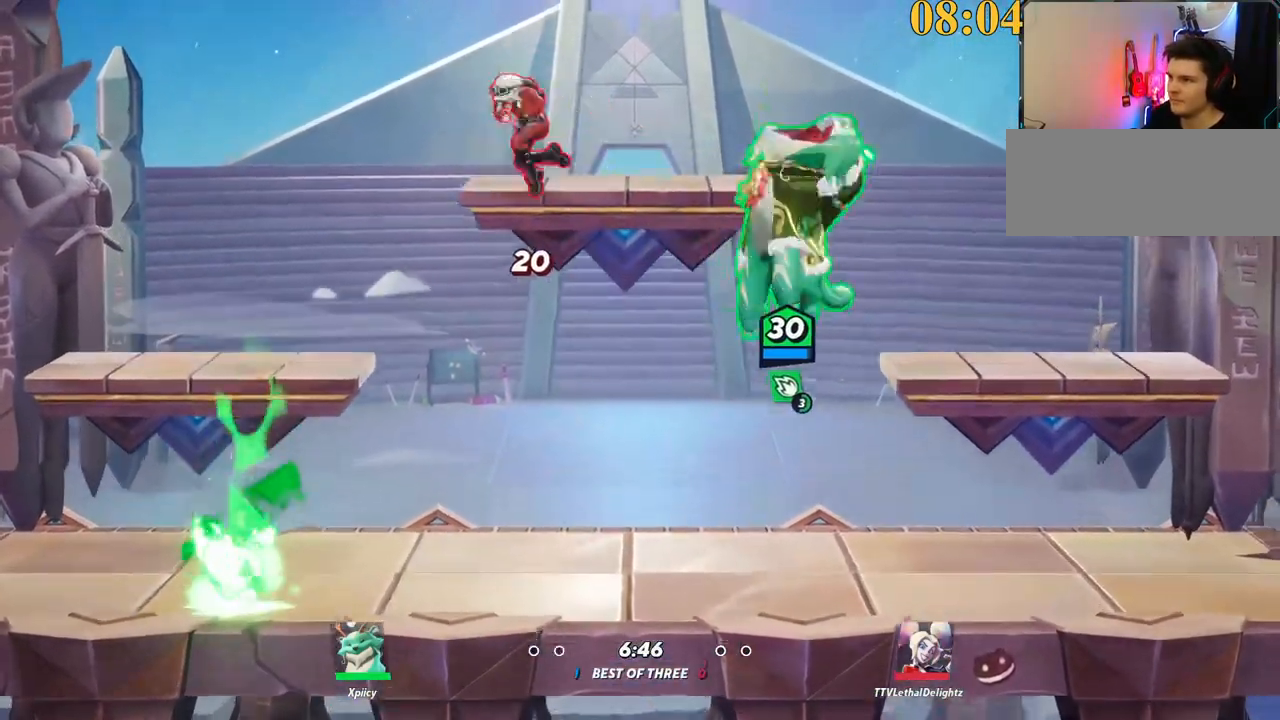
{"keys": ["a", "d", "s"], "events": [[50, "w", "up"], [184, "d", "down"], [234, "a", "up"], [417, "s", "down"], [467, "a", "down"]]}
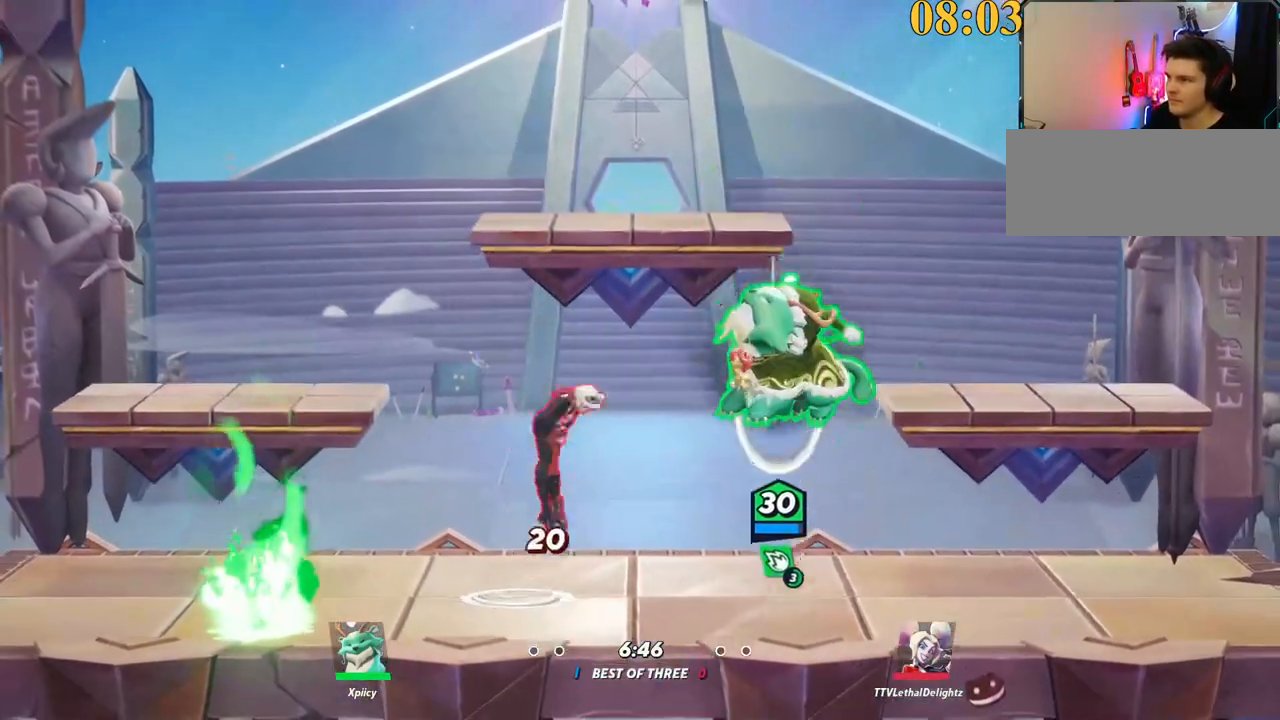
{"keys": ["a"], "events": [[67, "a", "up"], [150, "backslash", "down"], [200, "s", "up"], [250, "backslash", "up"], [250, "space", "down"], [334, "a", "down"], [334, "space", "up"], [384, "d", "up"]]}
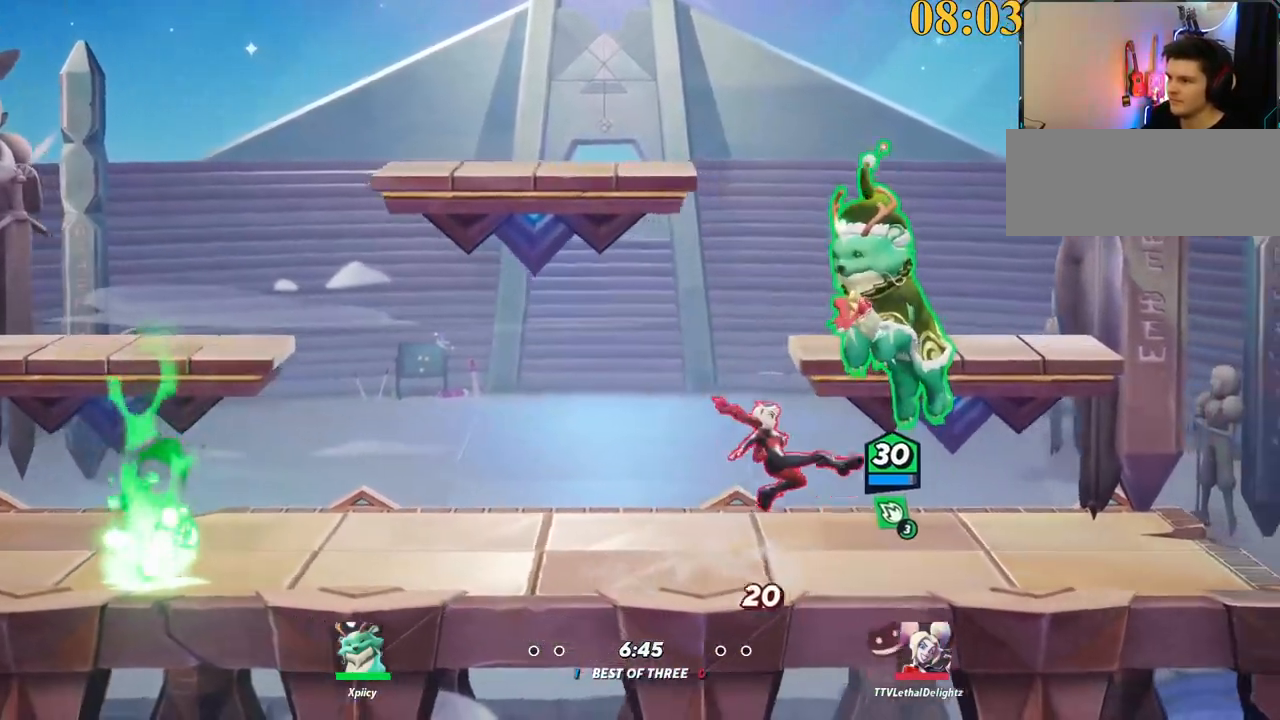
{"keys": ["a", "s"], "events": [[67, "p", "down"], [67, "s", "down"], [150, "d", "down"], [150, "p", "up"], [200, "a", "up"], [350, "a", "down"], [400, "d", "up"]]}
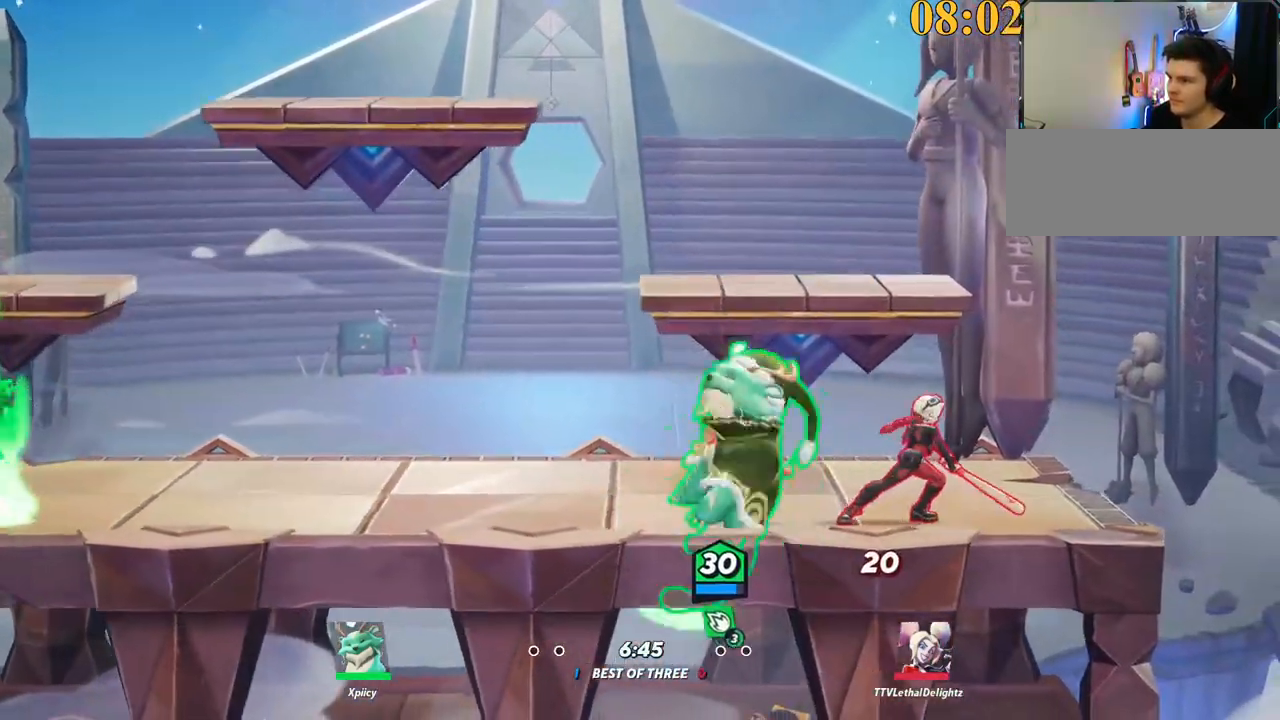
{"keys": ["d", "w"], "events": [[84, "s", "up"], [134, "a", "up"], [134, "backslash", "down"], [167, "d", "down"], [267, "backslash", "up"], [317, "backspace", "down"], [317, "w", "down"], [400, "backspace", "up"]]}
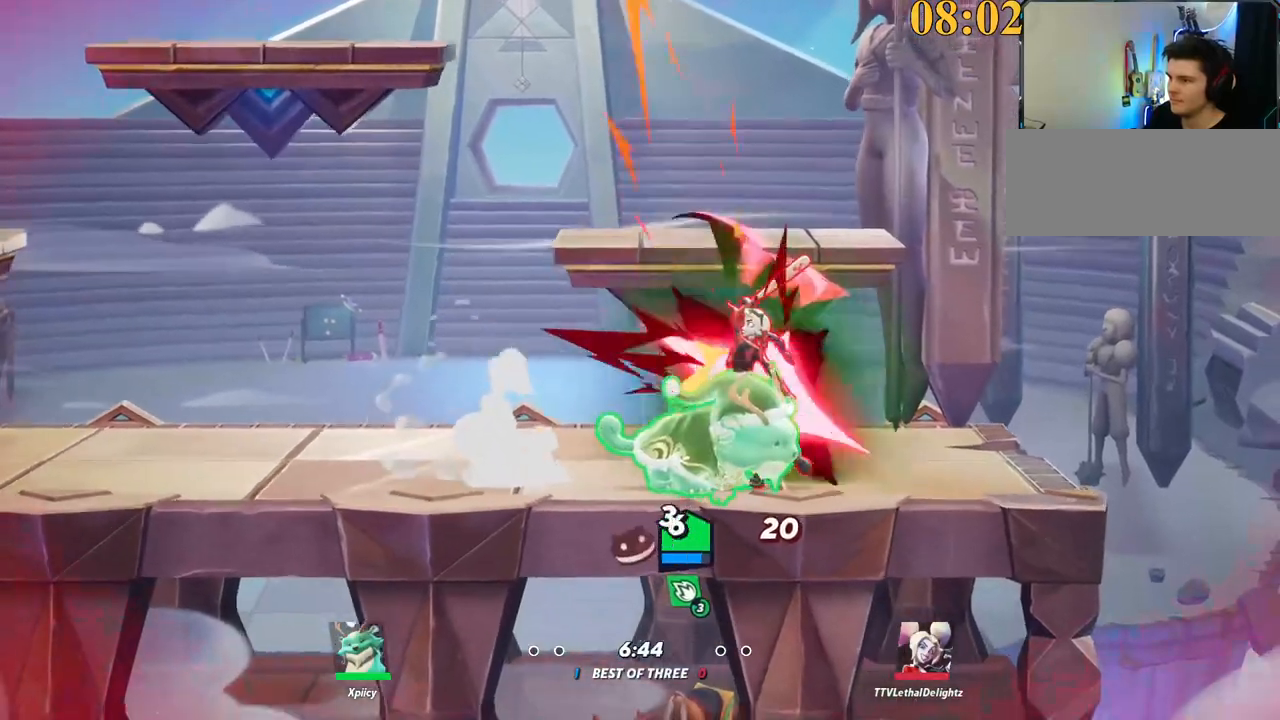
{"keys": ["a"], "events": [[84, "a", "down"], [84, "d", "up"], [167, "a", "up"], [267, "backslash", "down"], [367, "a", "down"], [367, "backslash", "up"], [367, "space", "down"], [417, "space", "up"], [417, "w", "up"]]}
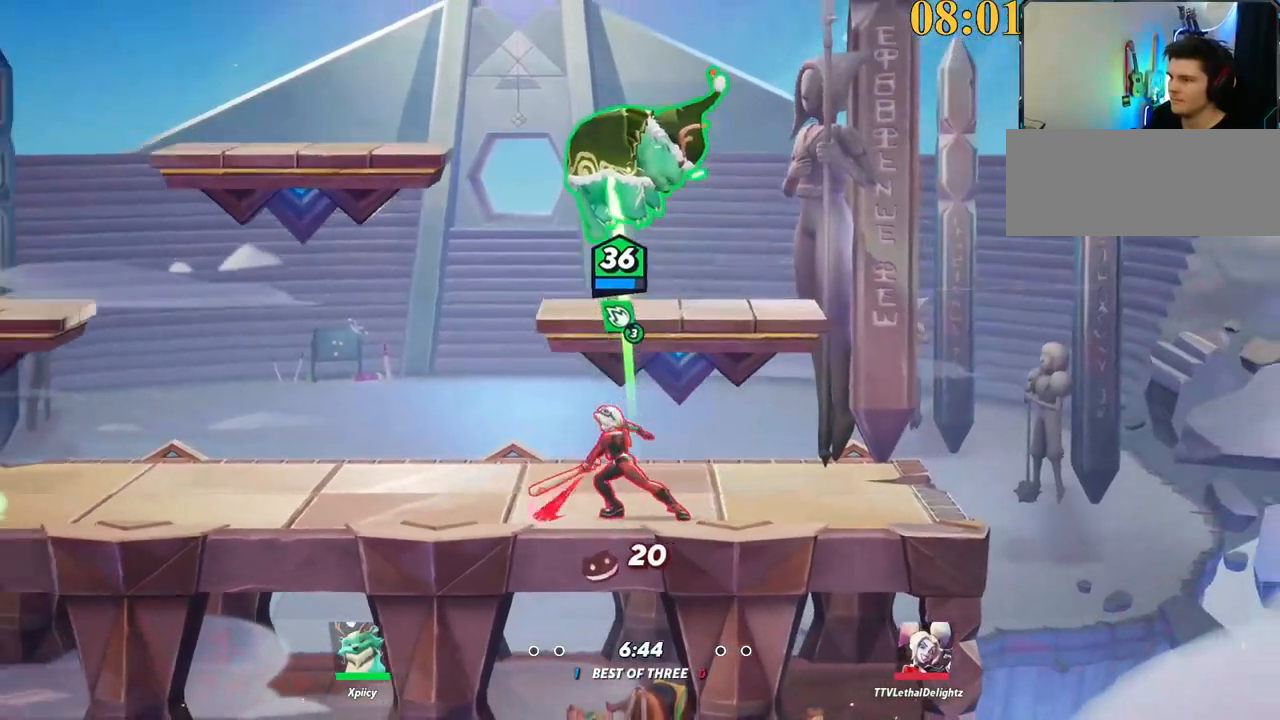
{"keys": ["a", "s"], "events": [[50, "backslash", "down"], [50, "space", "down"], [134, "backslash", "up"], [134, "space", "up"], [184, "space", "down"], [317, "s", "down"], [367, "space", "up"]]}
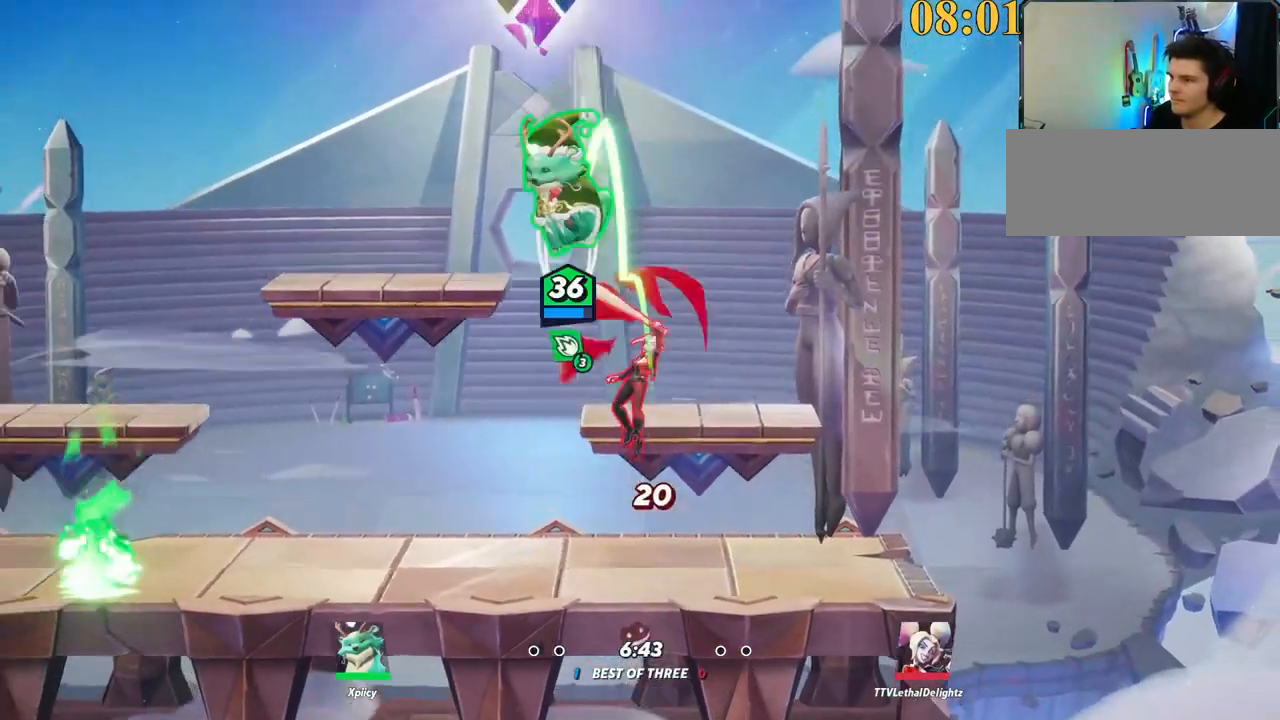
{"keys": ["a", "s"], "events": []}
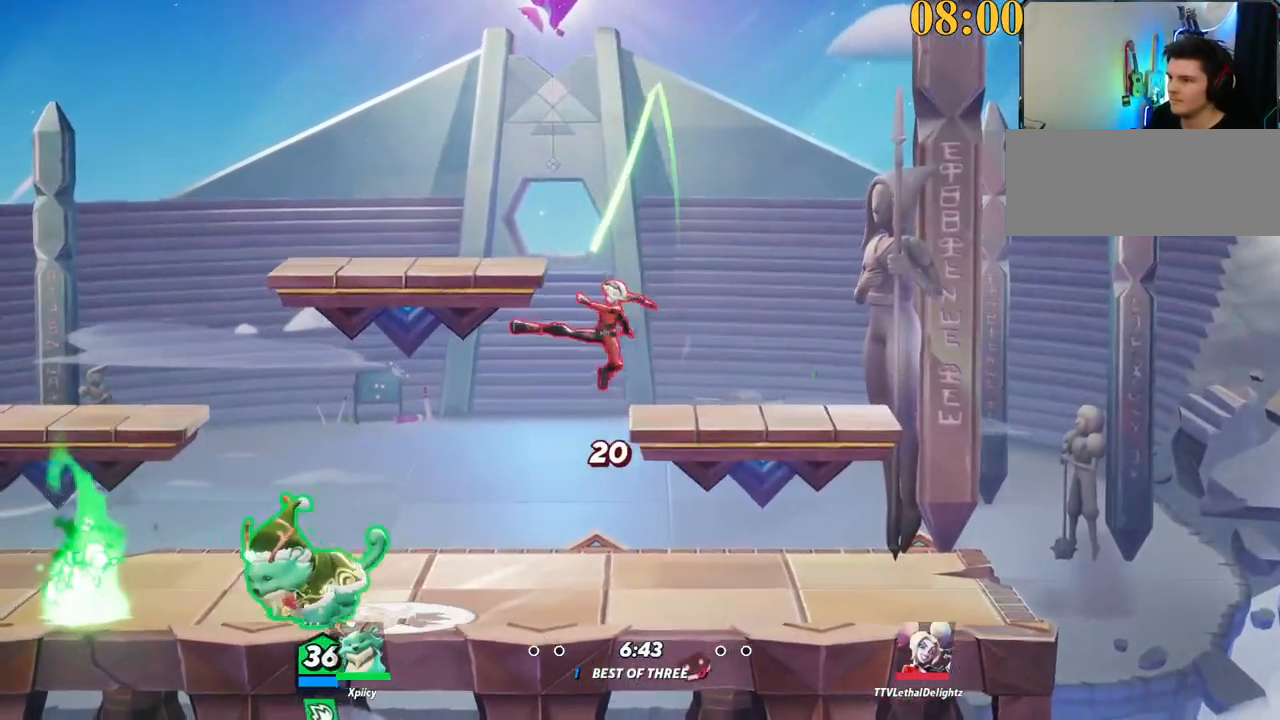
{"keys": ["d", "w"], "events": [[67, "d", "down"], [67, "s", "up"], [117, "a", "up"], [117, "semicolon", "down"], [150, "w", "down"], [200, "semicolon", "up"]]}
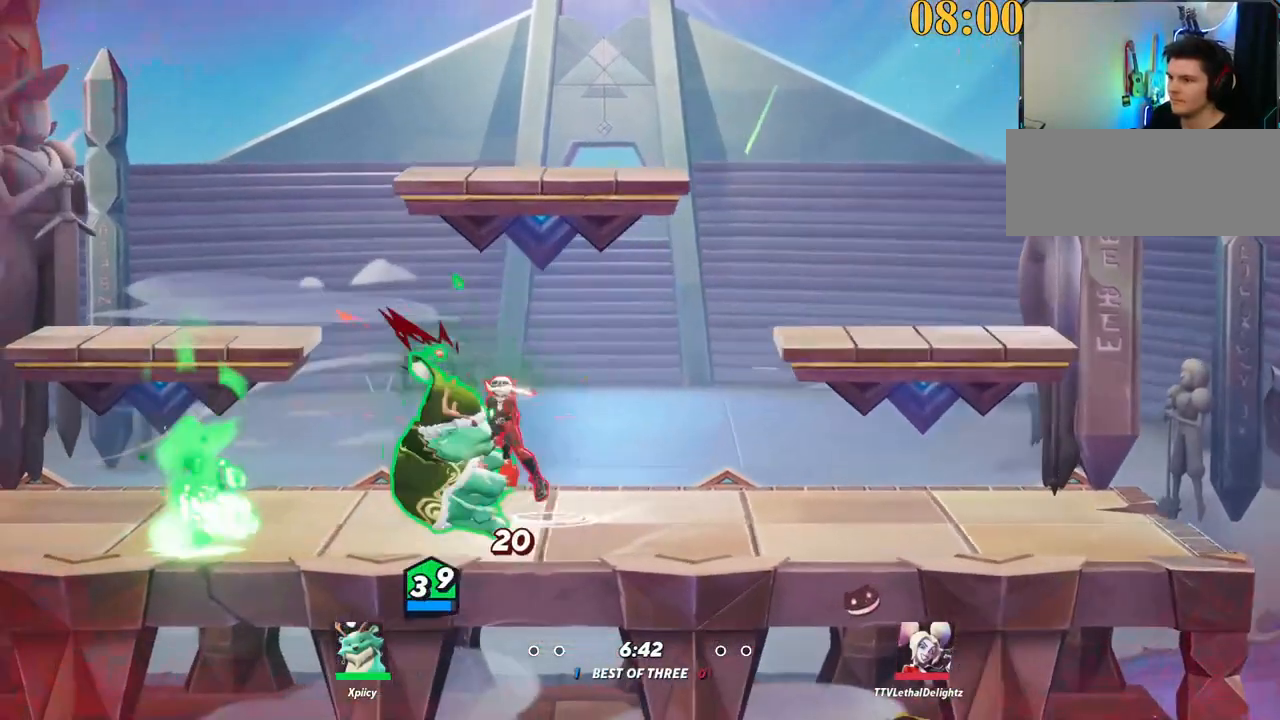
{"keys": ["a", "space"], "events": [[17, "w", "up"], [250, "a", "down"], [250, "d", "up"], [300, "backslash", "down"], [434, "backslash", "up"], [484, "space", "down"]]}
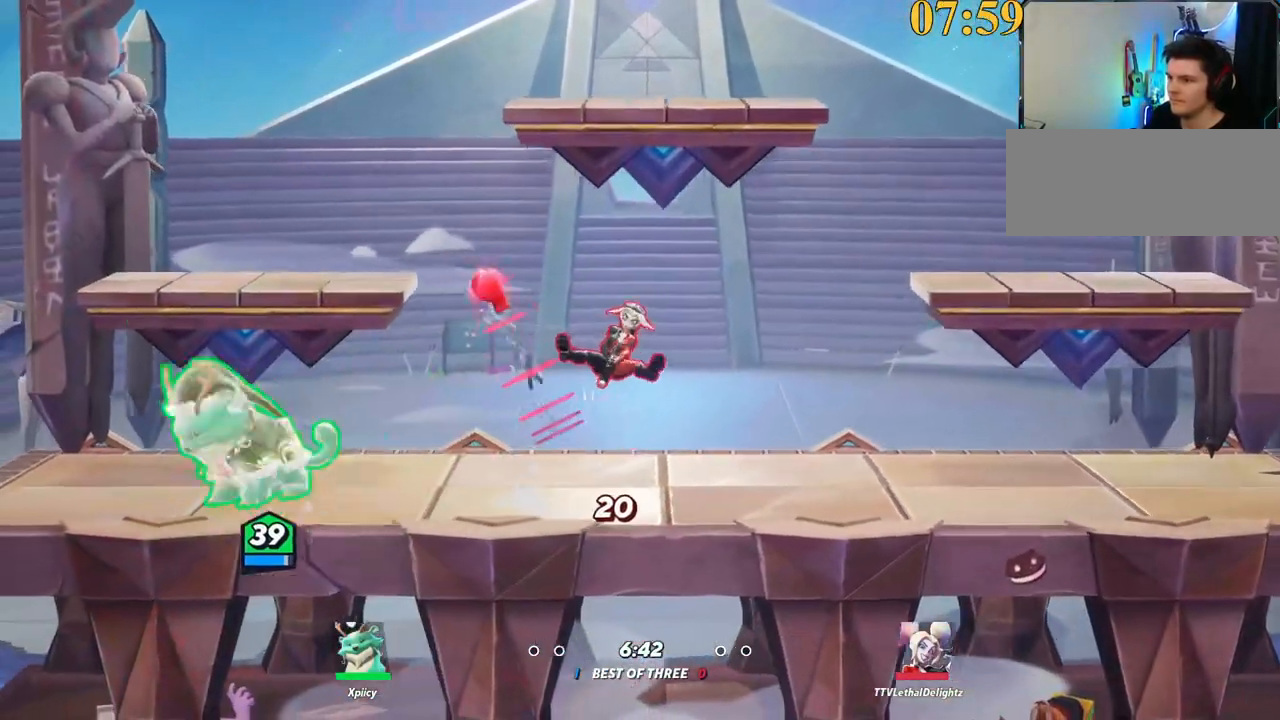
{"keys": ["d"], "events": [[84, "space", "up"], [167, "s", "down"], [217, "d", "down"], [317, "a", "up"], [367, "semicolon", "down"], [450, "semicolon", "up"], [500, "s", "up"]]}
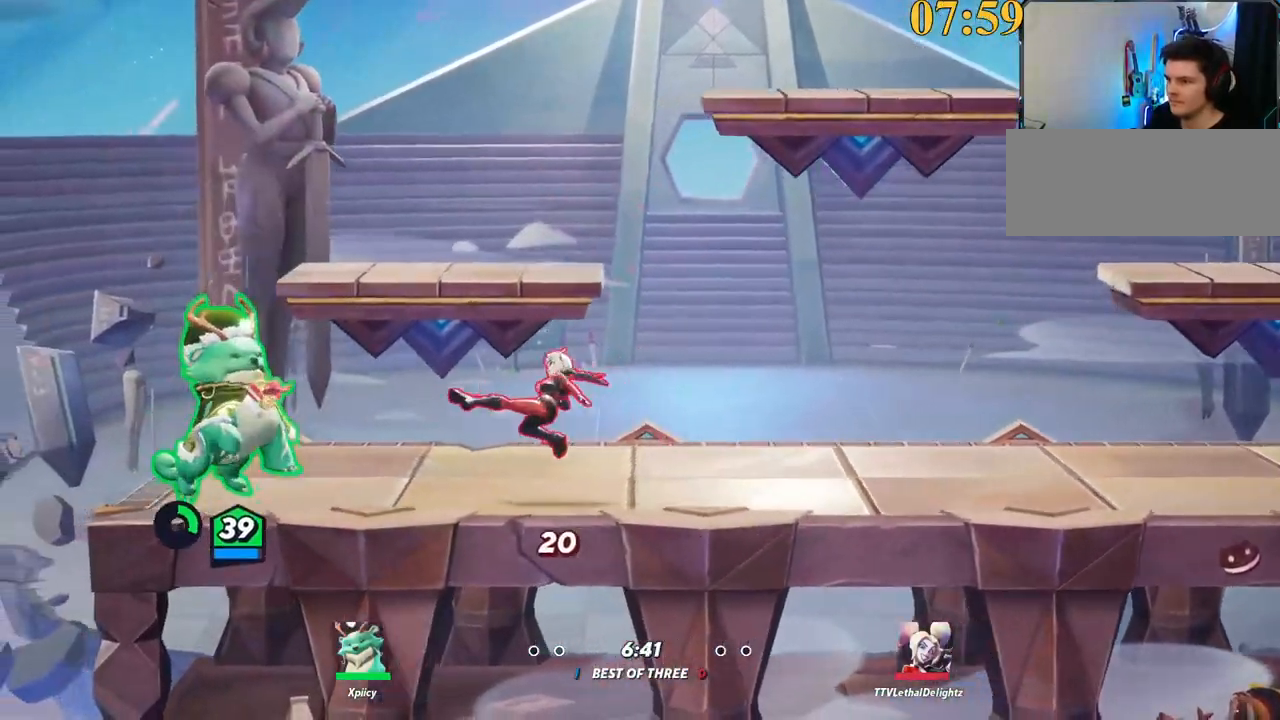
{"keys": ["backslash", "d"], "events": [[367, "backslash", "down"]]}
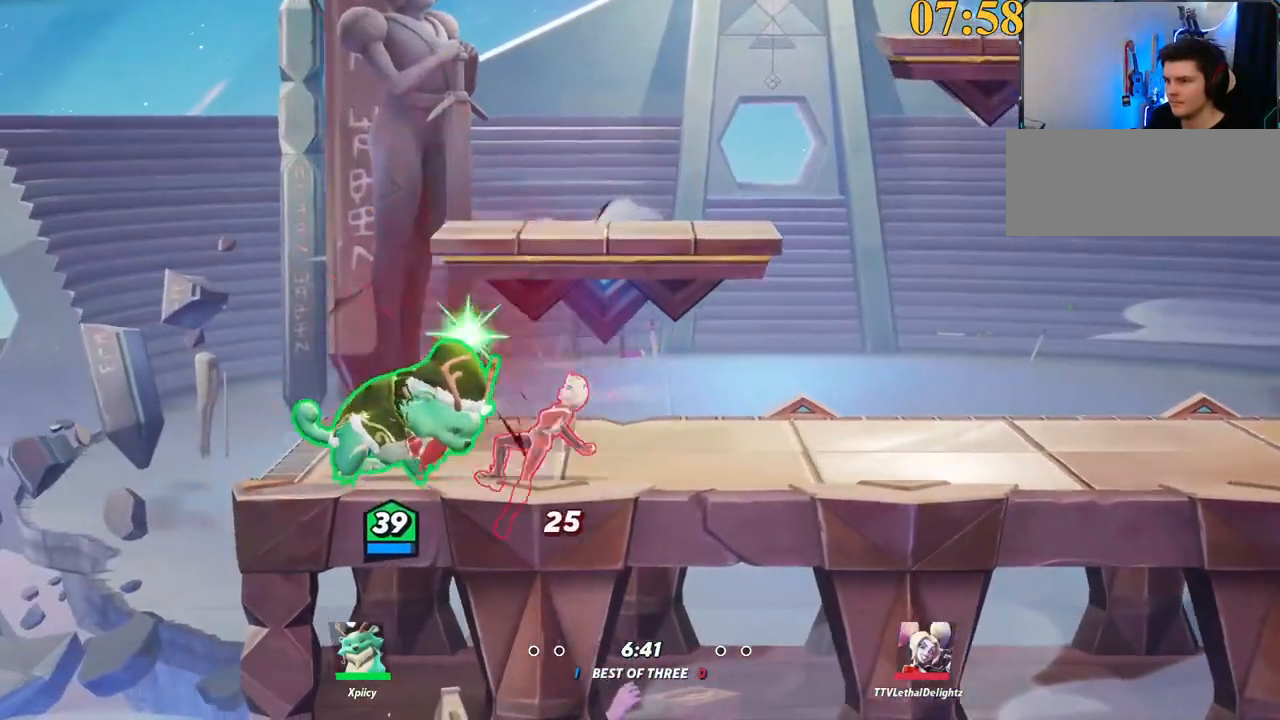
{"keys": [], "events": [[134, "space", "down"], [184, "backslash", "up"], [234, "space", "up"], [284, "lbracket", "down"], [317, "lbracket", "up"], [467, "d", "up"]]}
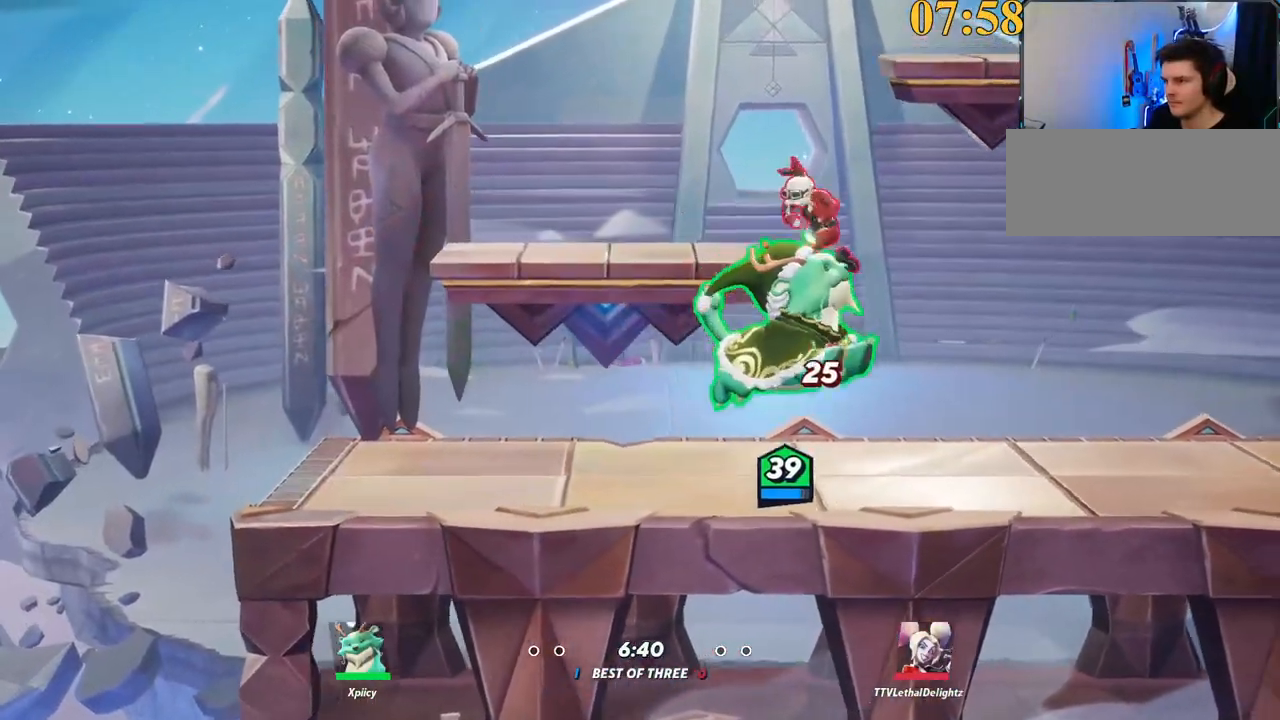
{"keys": ["backslash", "d"], "events": [[50, "a", "down"], [150, "a", "up"], [250, "d", "down"], [384, "backslash", "down"]]}
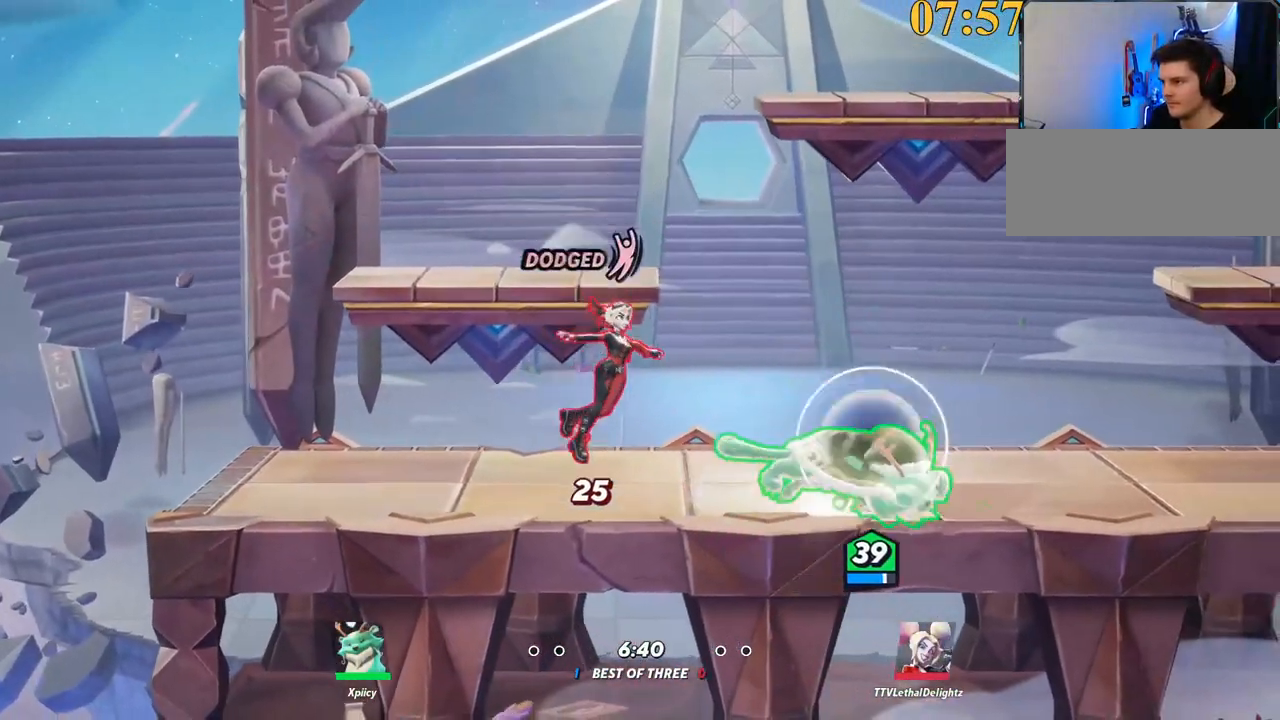
{"keys": ["d"], "events": [[17, "a", "down"], [17, "d", "up"], [67, "backslash", "up"], [150, "backspace", "down"], [250, "backspace", "up"], [434, "a", "up"], [434, "d", "down"]]}
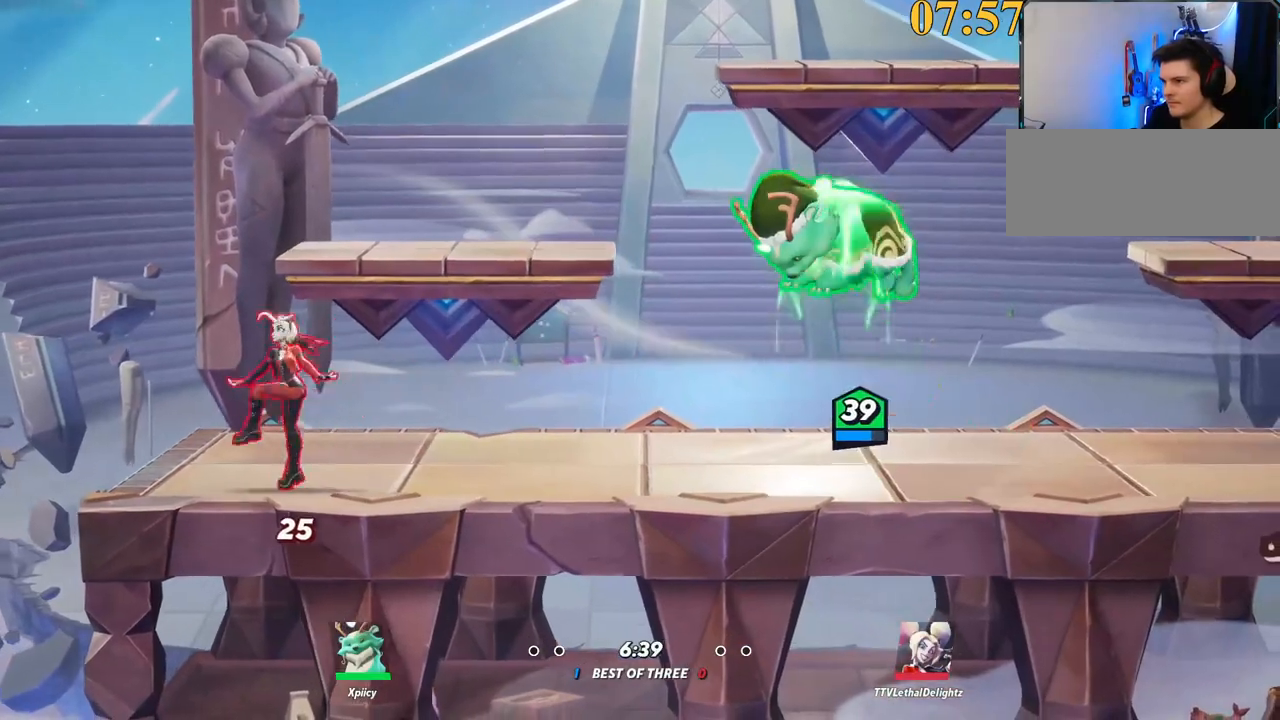
{"keys": ["a", "s"], "events": [[117, "backslash", "down"], [300, "space", "down"], [350, "backslash", "up"], [400, "s", "down"], [434, "a", "down"], [484, "d", "up"], [484, "space", "up"]]}
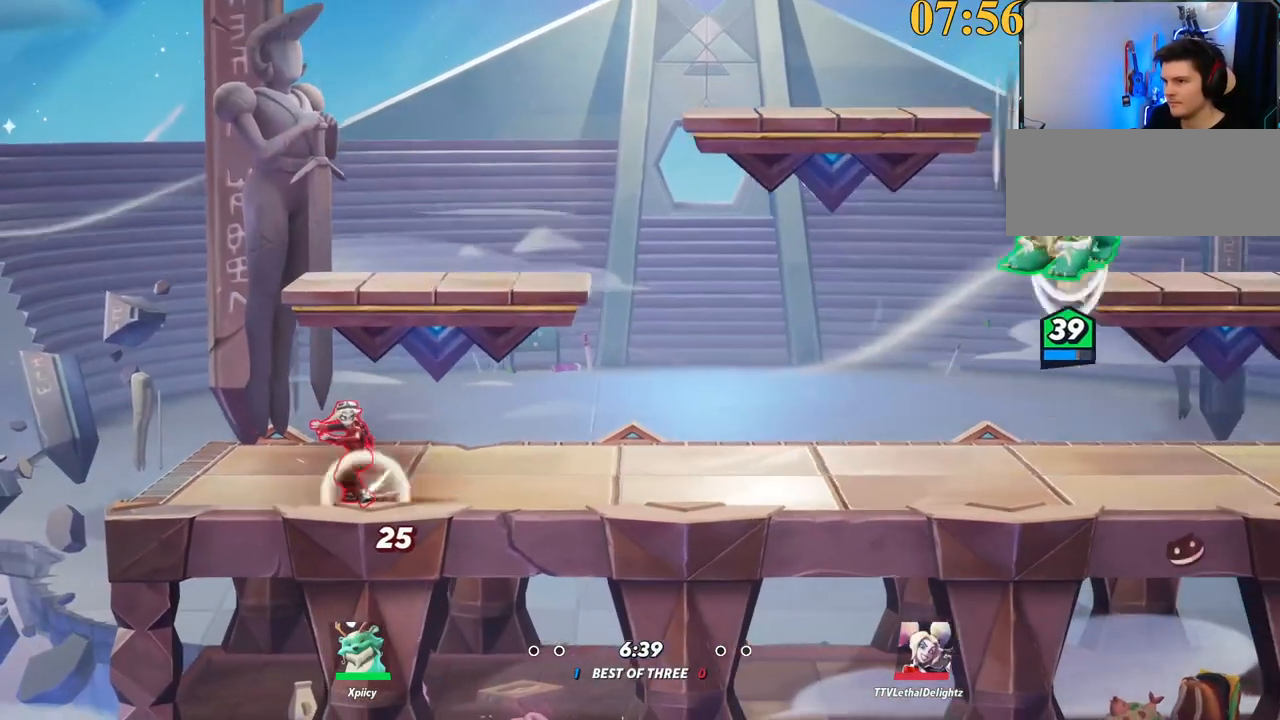
{"keys": ["a", "backslash"], "events": [[34, "x", "down"], [134, "x", "up"], [217, "d", "down"], [267, "a", "up"], [350, "a", "down"], [450, "d", "up"], [500, "backslash", "down"], [500, "s", "up"]]}
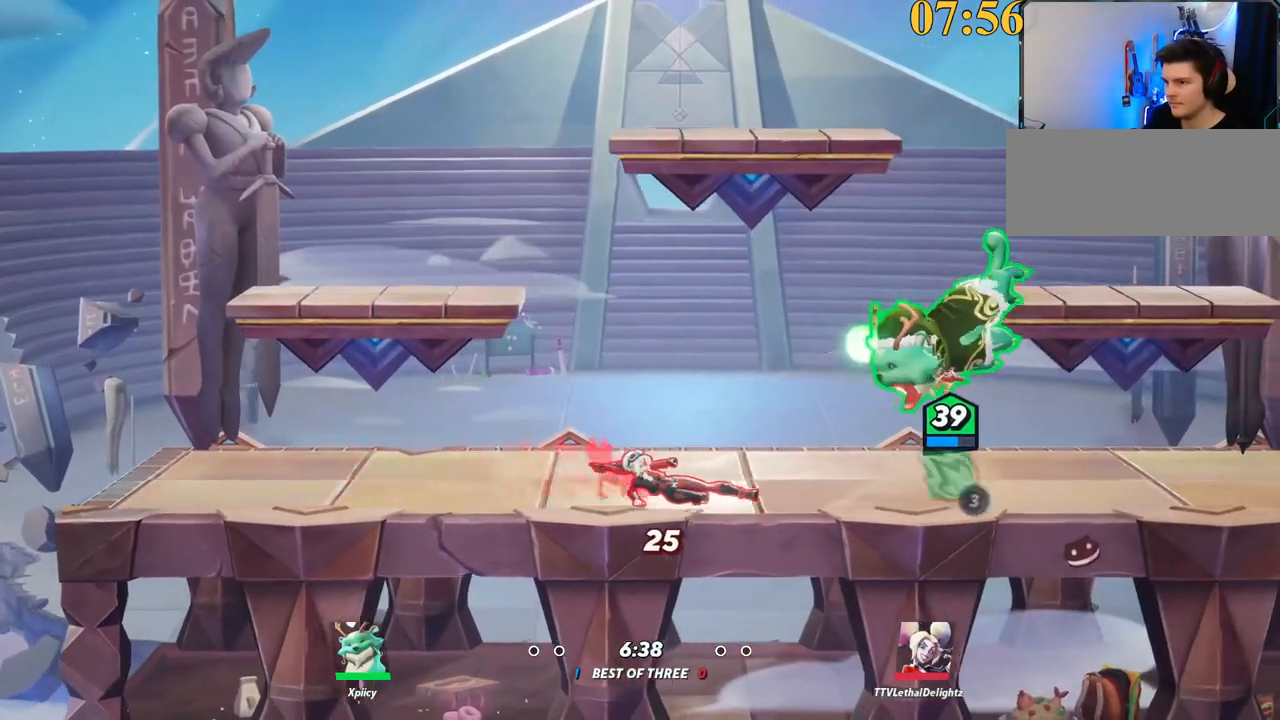
{"keys": ["a"], "events": [[84, "backslash", "up"], [134, "semicolon", "down"], [234, "semicolon", "up"], [234, "w", "down"], [417, "w", "up"]]}
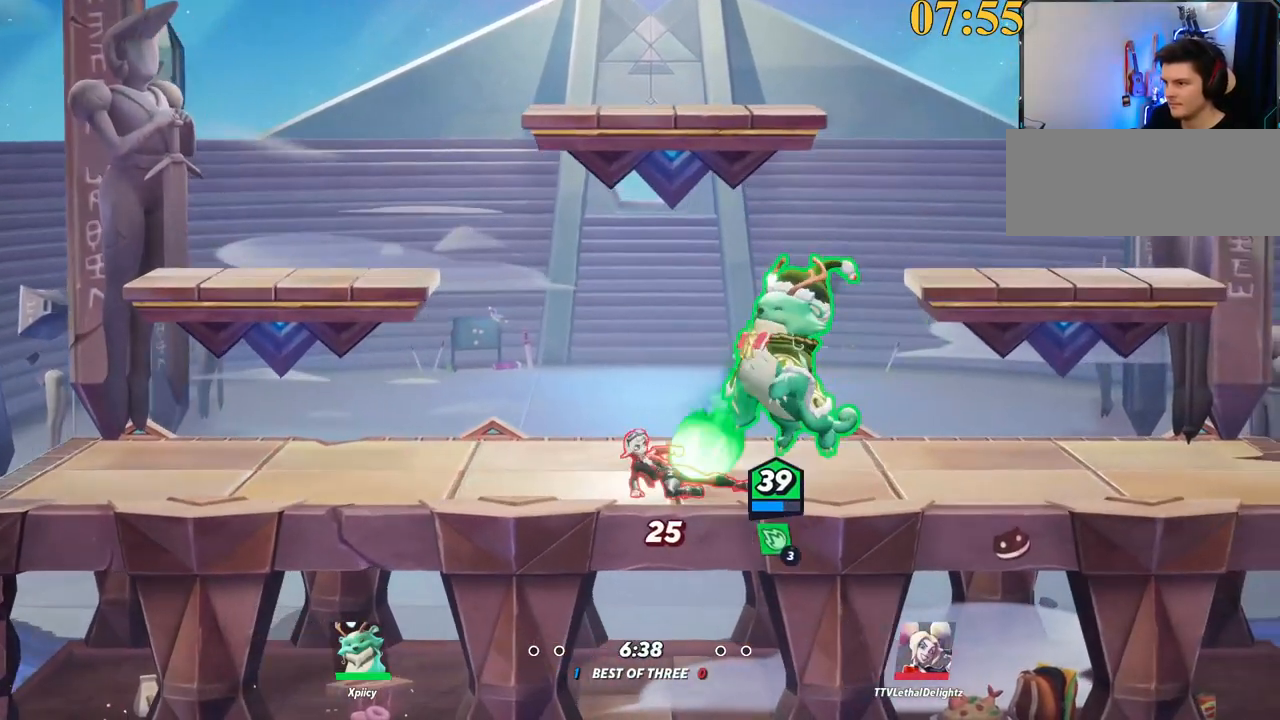
{"keys": ["a", "backslash"], "events": [[317, "backslash", "down"]]}
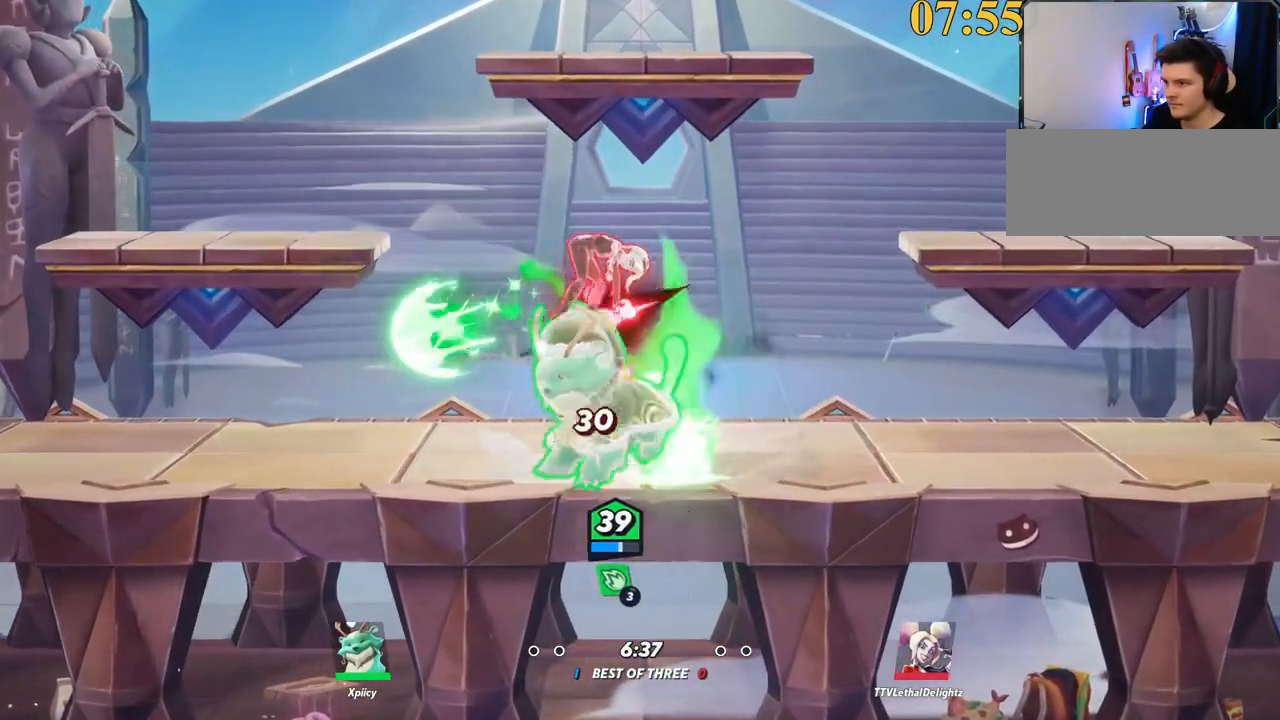
{"keys": ["d", "s"], "events": [[17, "space", "down"], [50, "backslash", "up"], [100, "space", "up"], [150, "a", "up"], [150, "lbracket", "down"], [200, "d", "down"], [284, "lbracket", "up"], [417, "s", "down"]]}
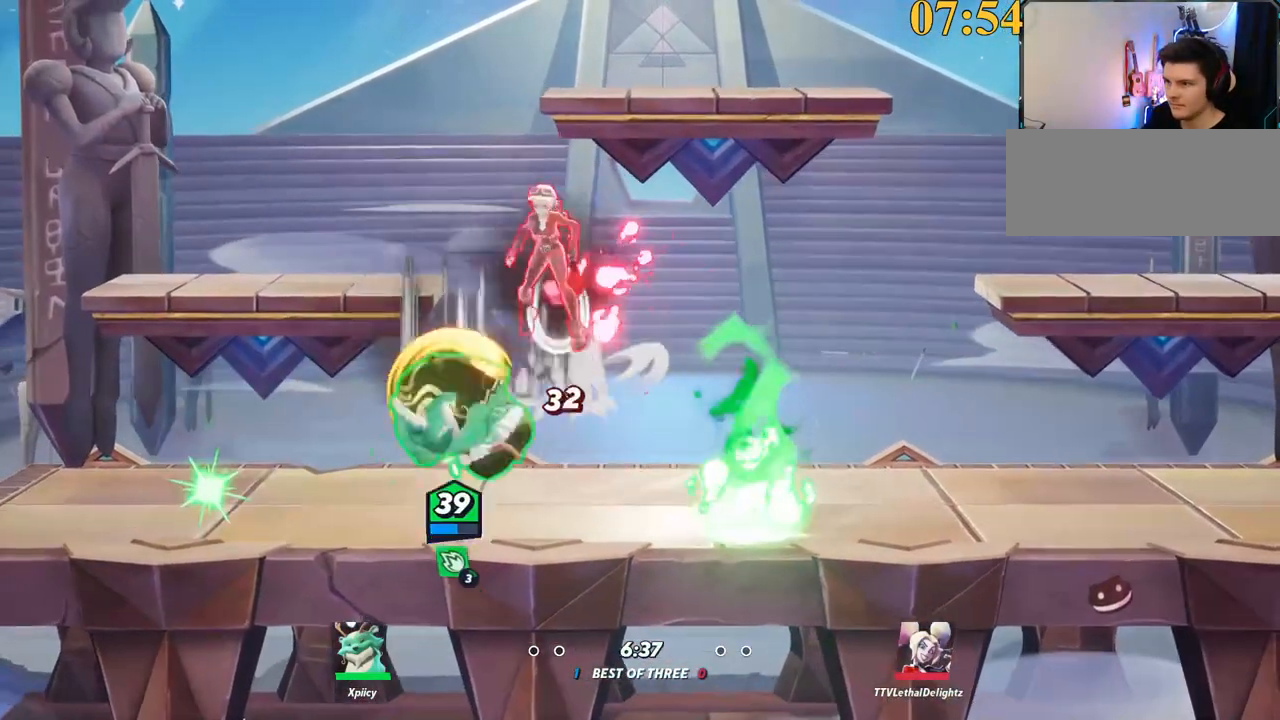
{"keys": ["w"], "events": [[200, "s", "up"], [284, "backslash", "down"], [334, "w", "down"], [384, "backslash", "up"], [434, "backspace", "down"], [434, "d", "up"], [467, "backspace", "up"]]}